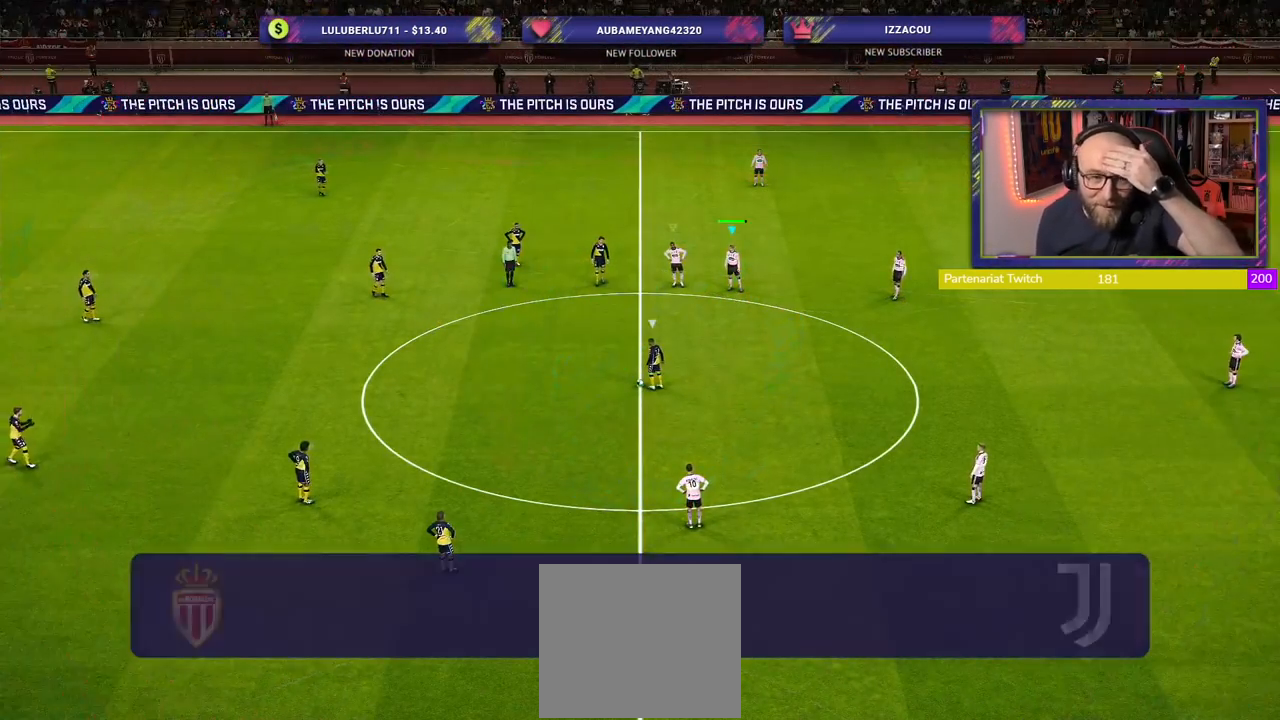
Gameplay with a controller (PlayStation layout); each line is a JSON object with the inputs held at the frame after it. "events" lists button and stick changes between this image and that frame as [ms after this image, input, new state], when the widget could be followed in between.
{"buttons": [], "left_stick": "center", "right_stick": "center", "events": []}
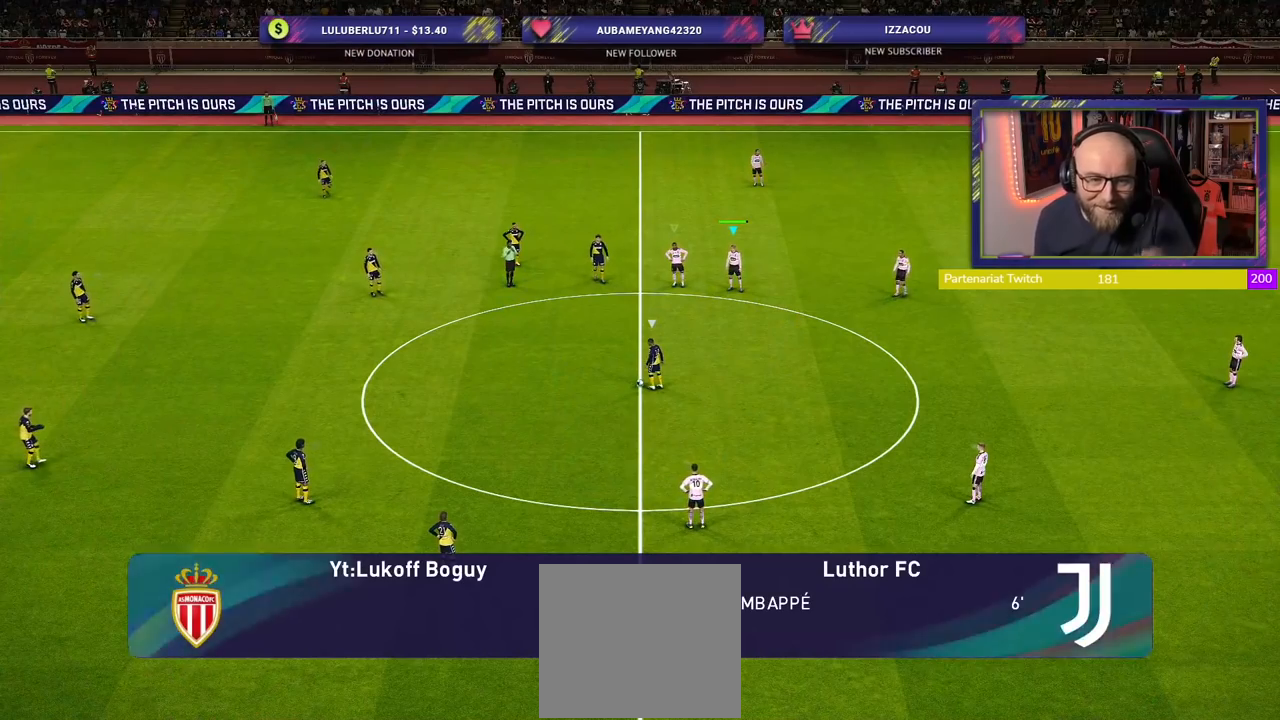
{"buttons": [], "left_stick": "center", "right_stick": "center", "events": [[240, "left_stick", "right"], [340, "left_stick", "center"]]}
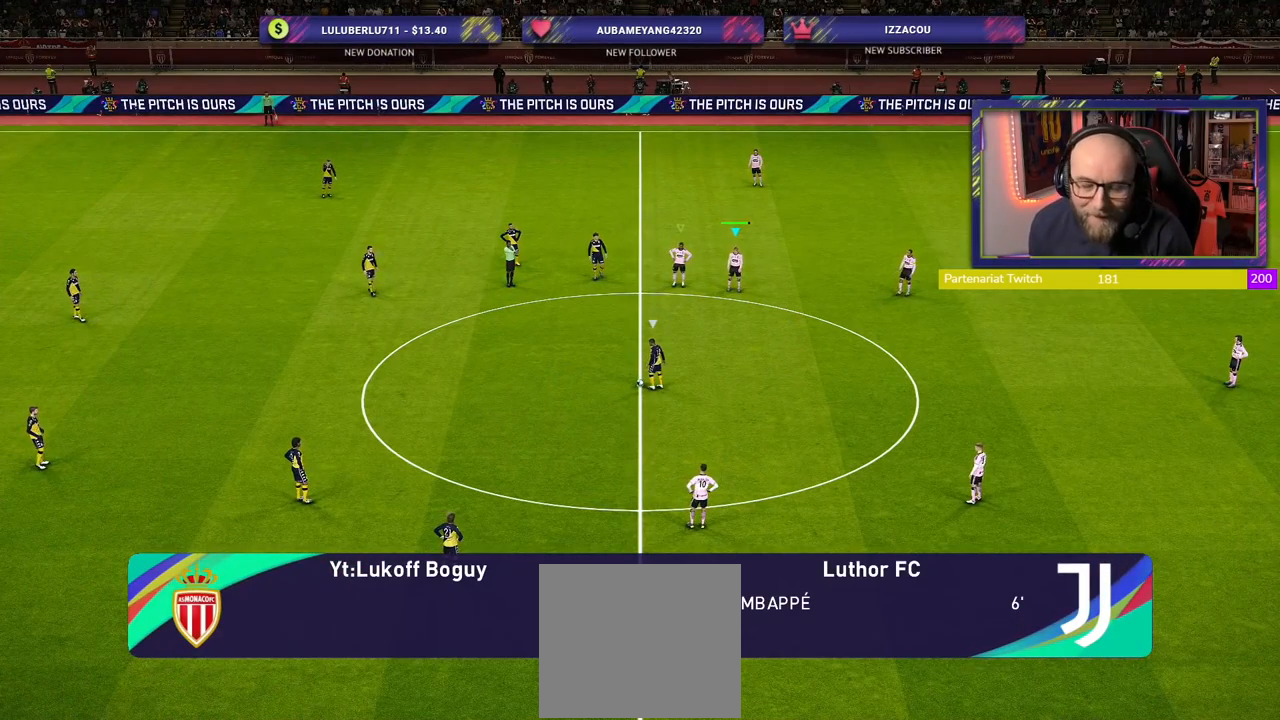
{"buttons": ["CROSS", "R2"], "left_stick": "up-left", "right_stick": "center", "events": [[100, "L1", "down"], [160, "left_stick", "up-left"], [180, "R2", "down"], [220, "L1", "up"], [240, "CROSS", "down"]]}
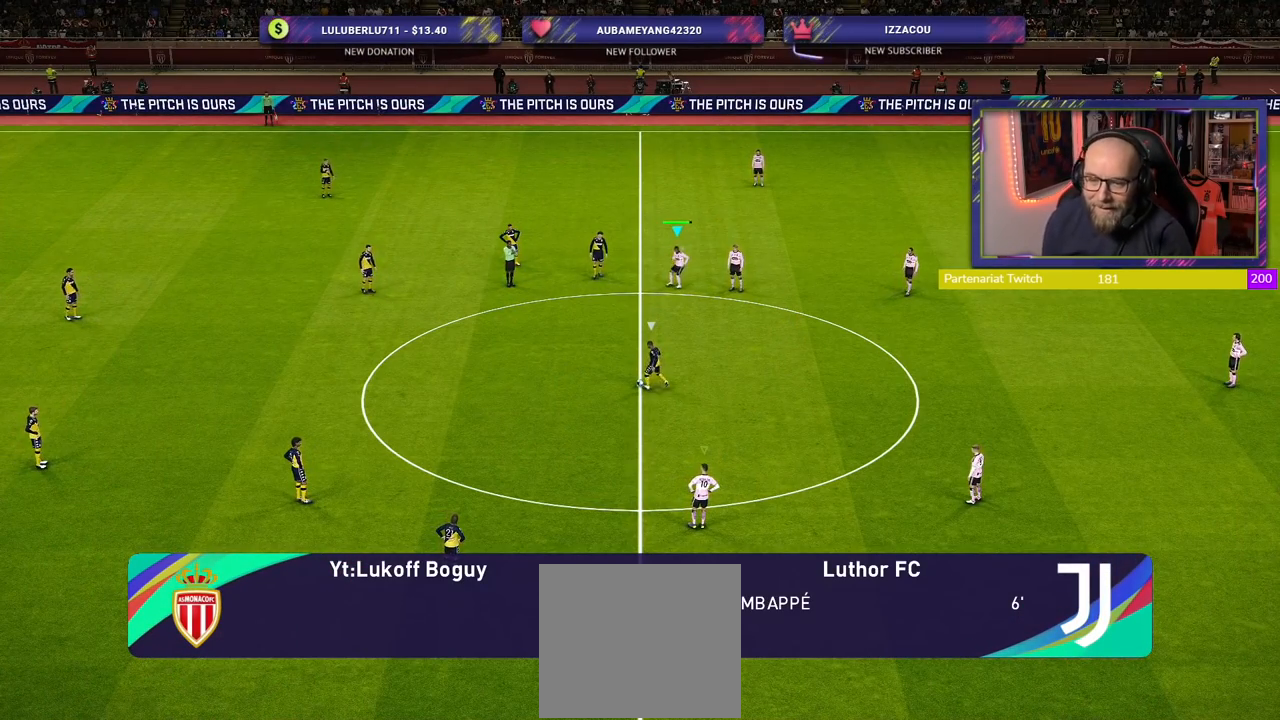
{"buttons": ["SQUARE", "R2"], "left_stick": "up-left", "right_stick": "center", "events": [[40, "L1", "down"], [180, "L1", "up"], [340, "CROSS", "up"], [380, "SQUARE", "down"]]}
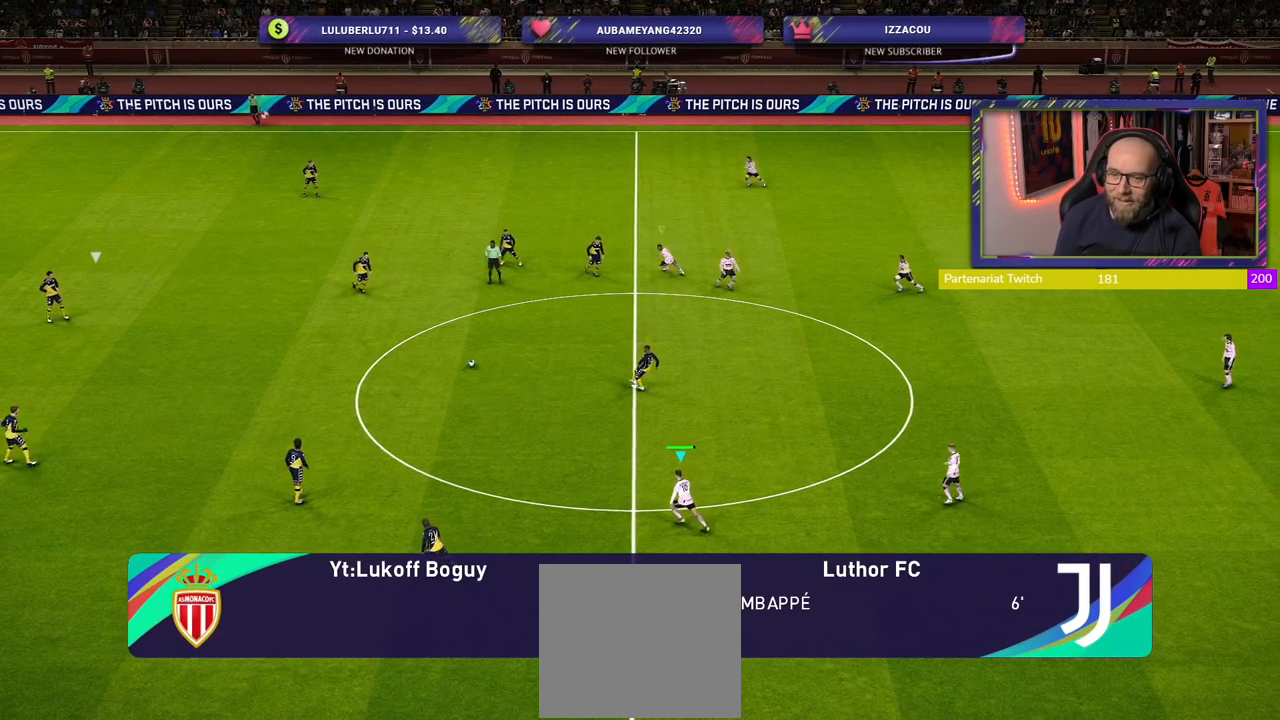
{"buttons": ["R2"], "left_stick": "up-left", "right_stick": "center", "events": [[480, "SQUARE", "up"]]}
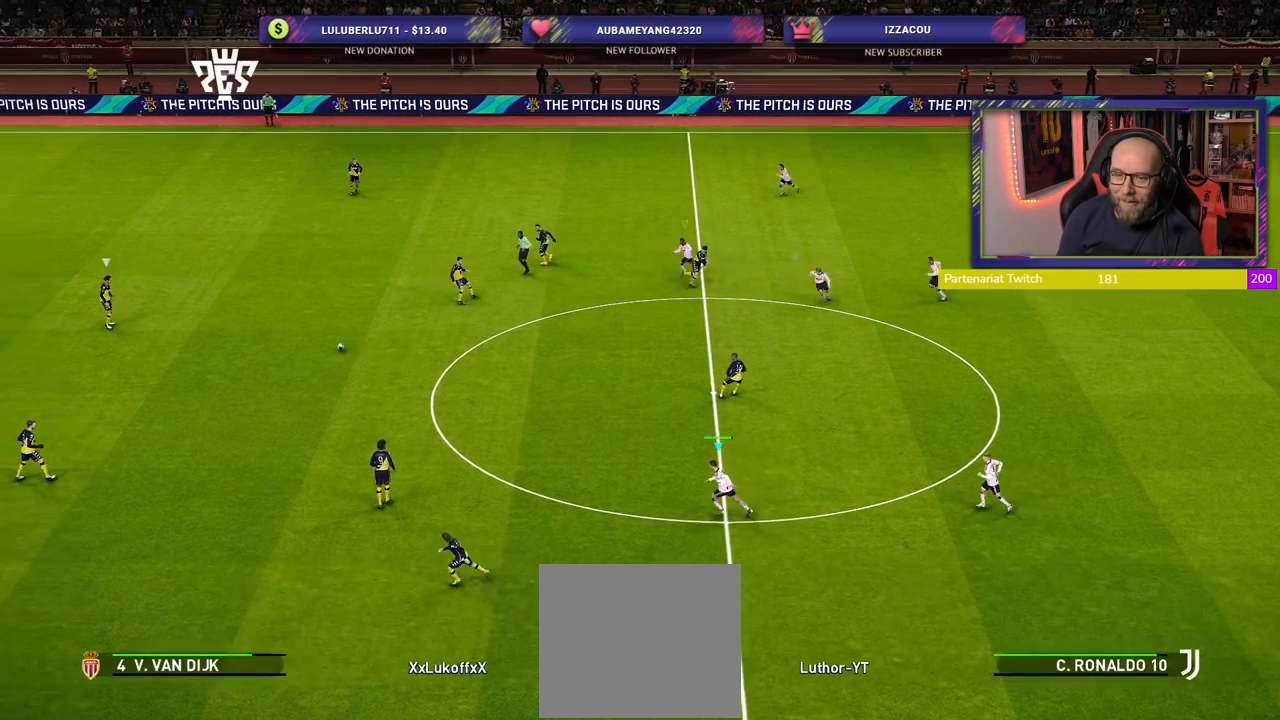
{"buttons": ["R2"], "left_stick": "right", "right_stick": "center", "events": [[120, "left_stick", "center"], [160, "right_stick", "right"], [260, "left_stick", "right"], [300, "right_stick", "center"]]}
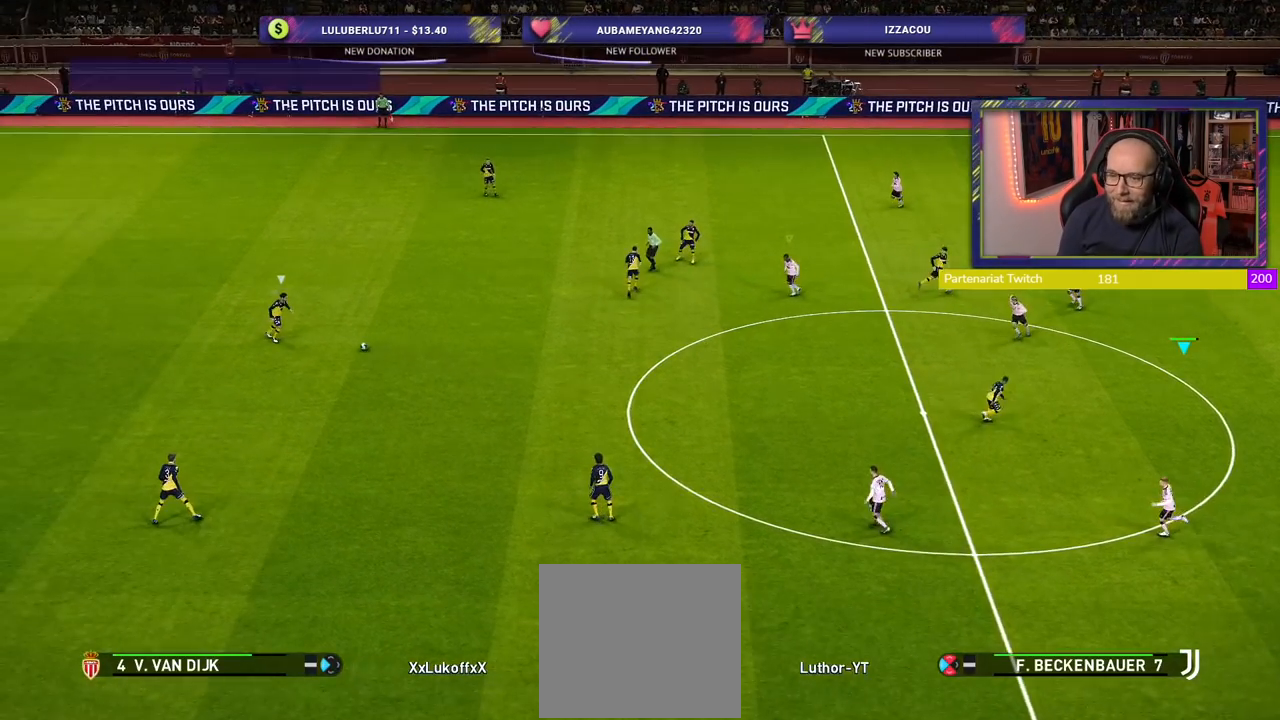
{"buttons": ["SQUARE", "R2"], "left_stick": "right", "right_stick": "center", "events": [[260, "SQUARE", "down"]]}
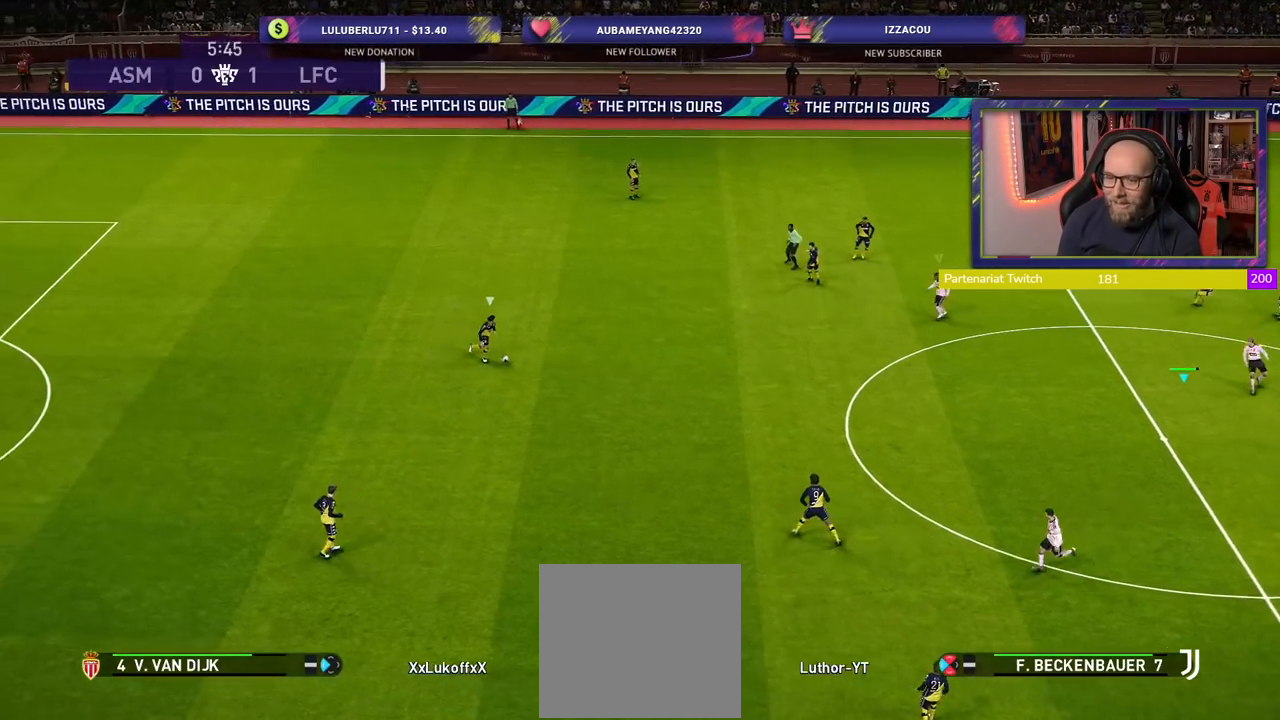
{"buttons": ["SQUARE", "R2"], "left_stick": "right", "right_stick": "center", "events": []}
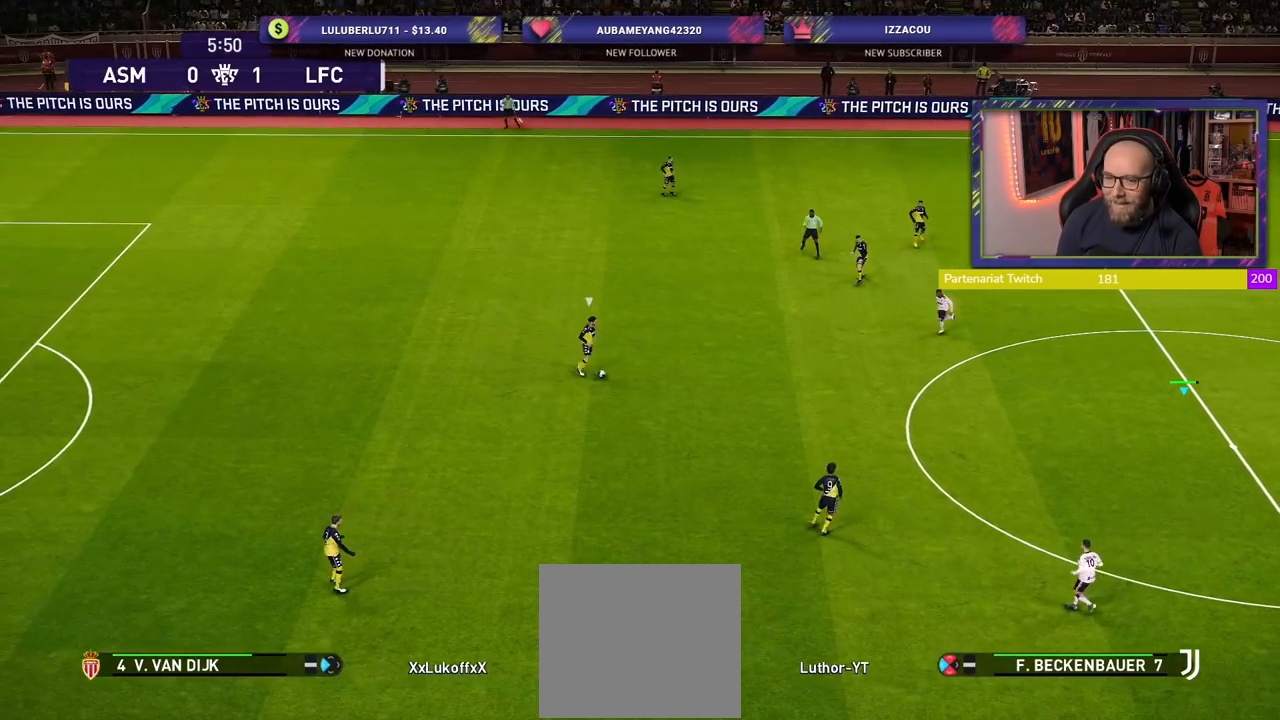
{"buttons": ["SQUARE", "R2"], "left_stick": "down-right", "right_stick": "center", "events": [[120, "left_stick", "down-right"]]}
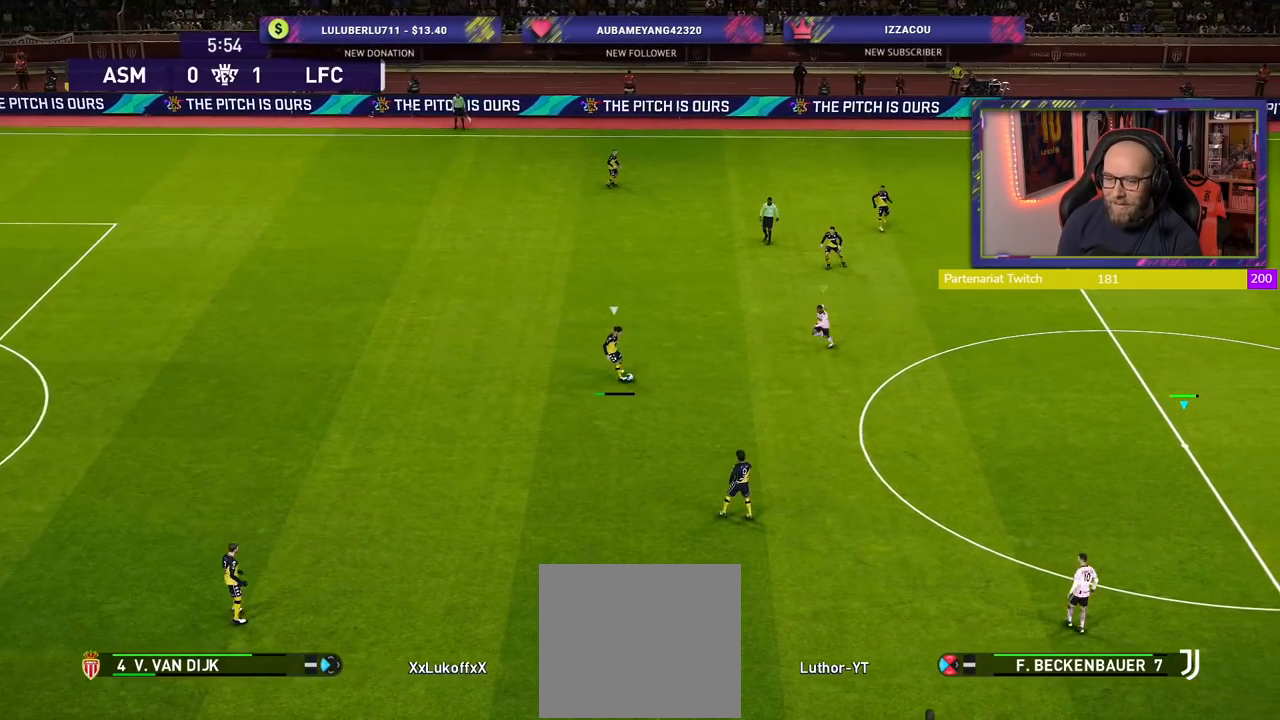
{"buttons": ["SQUARE", "L1", "R2"], "left_stick": "up-left", "right_stick": "center", "events": [[440, "L1", "down"], [500, "left_stick", "up-left"]]}
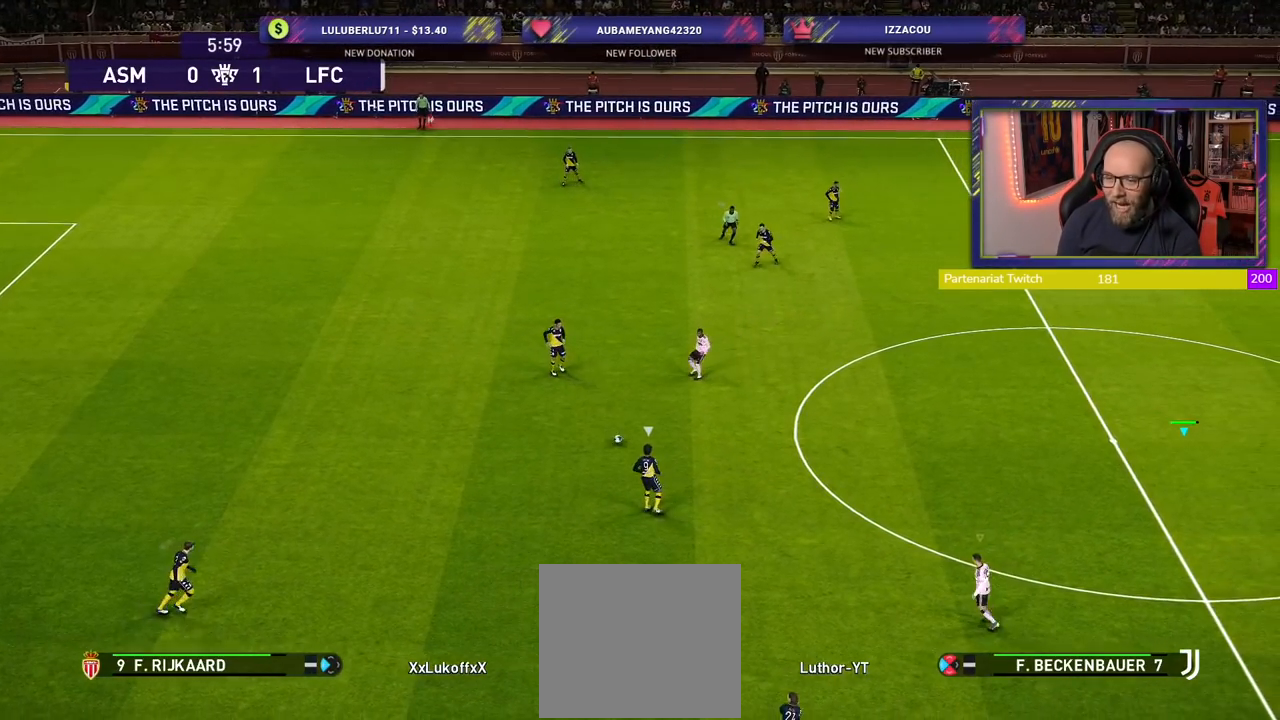
{"buttons": ["R2"], "left_stick": "up-left", "right_stick": "center", "events": [[100, "L1", "up"], [160, "SQUARE", "up"], [160, "left_stick", "left"], [460, "left_stick", "up-left"]]}
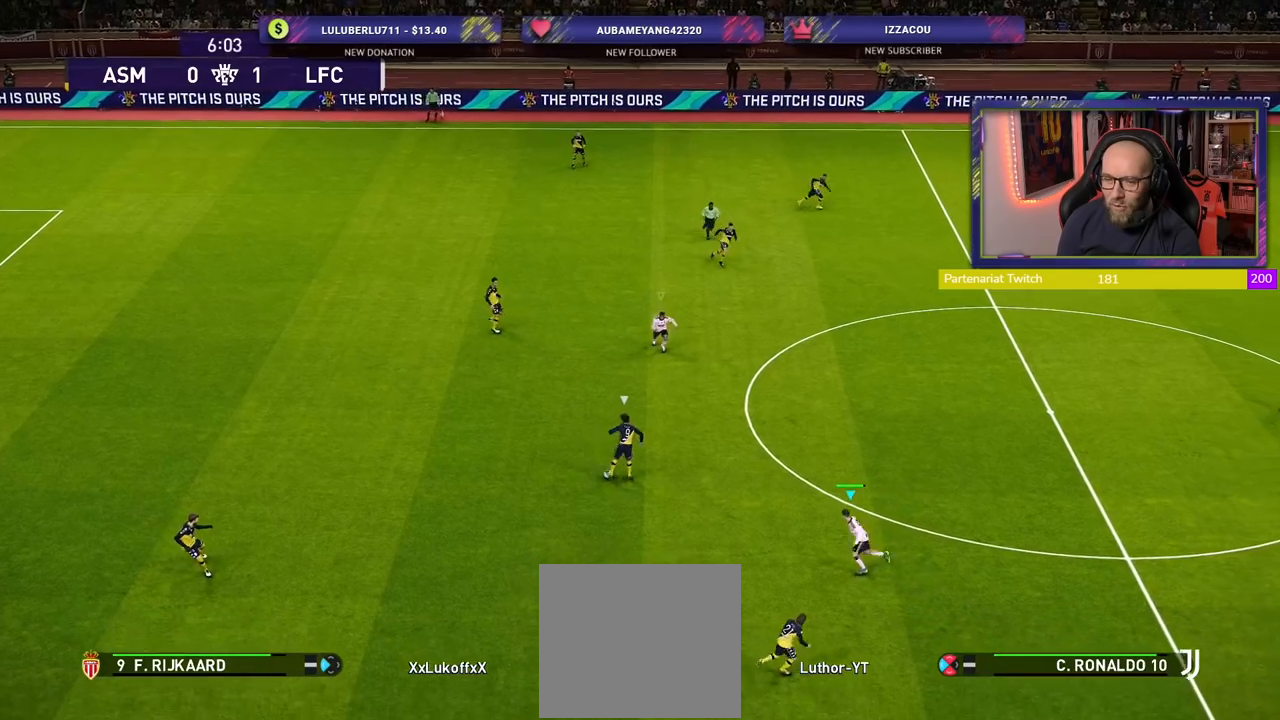
{"buttons": ["SQUARE", "L2", "R2"], "left_stick": "down-left", "right_stick": "center", "events": [[60, "L2", "down"], [60, "left_stick", "up"], [340, "SQUARE", "down"], [400, "left_stick", "down-left"]]}
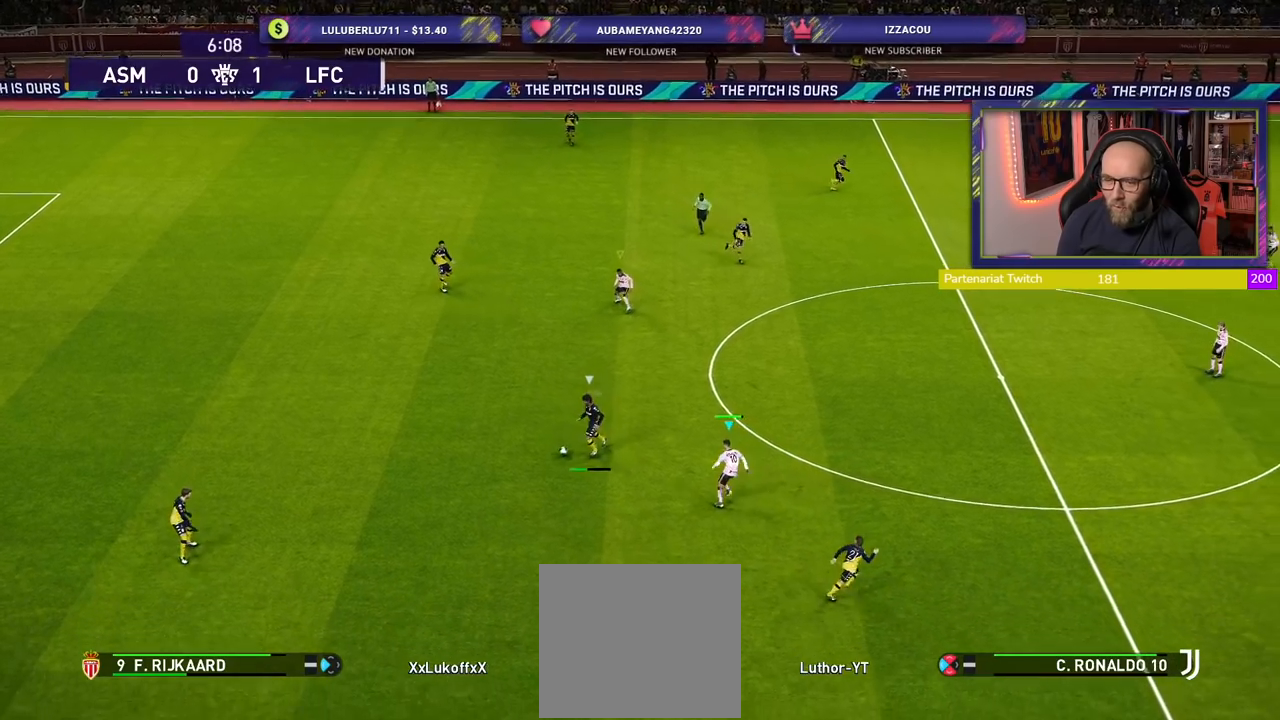
{"buttons": ["R2"], "left_stick": "down", "right_stick": "center", "events": [[140, "CROSS", "down"], [320, "L2", "up"], [340, "SQUARE", "up"], [360, "left_stick", "down"], [500, "CROSS", "up"]]}
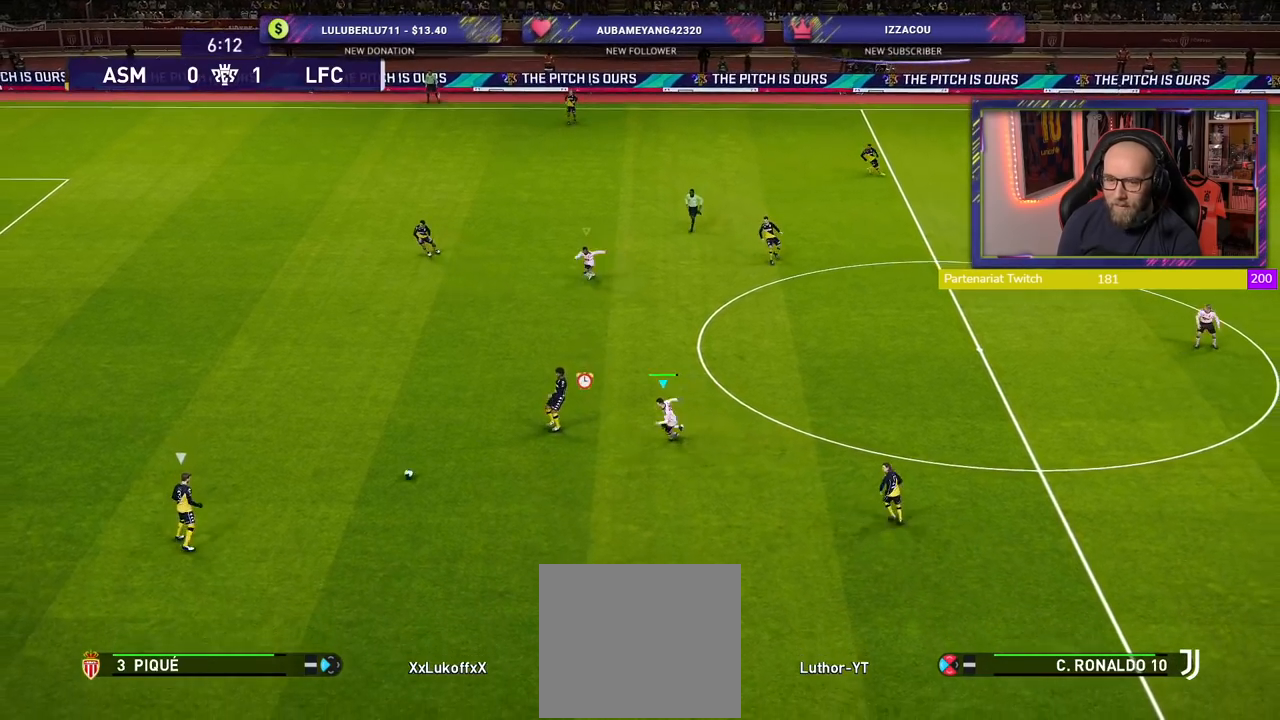
{"buttons": ["R2"], "left_stick": "down", "right_stick": "center", "events": []}
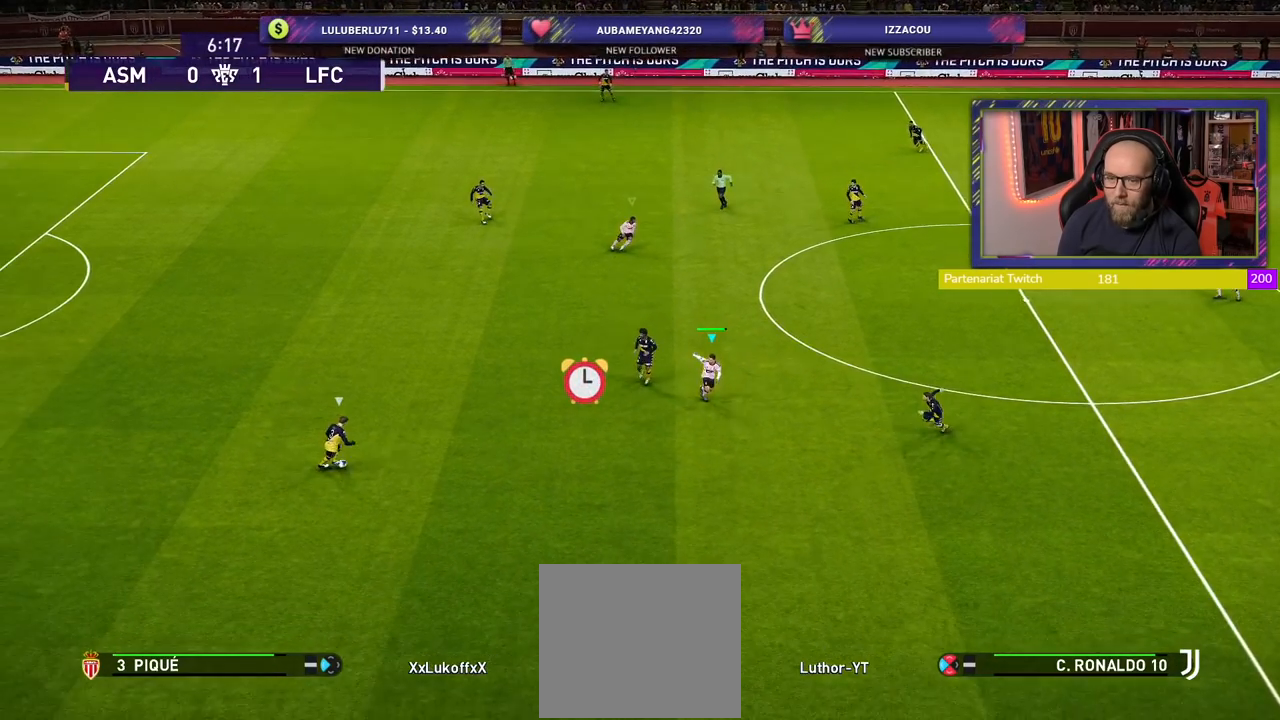
{"buttons": ["R2"], "left_stick": "down", "right_stick": "center", "events": []}
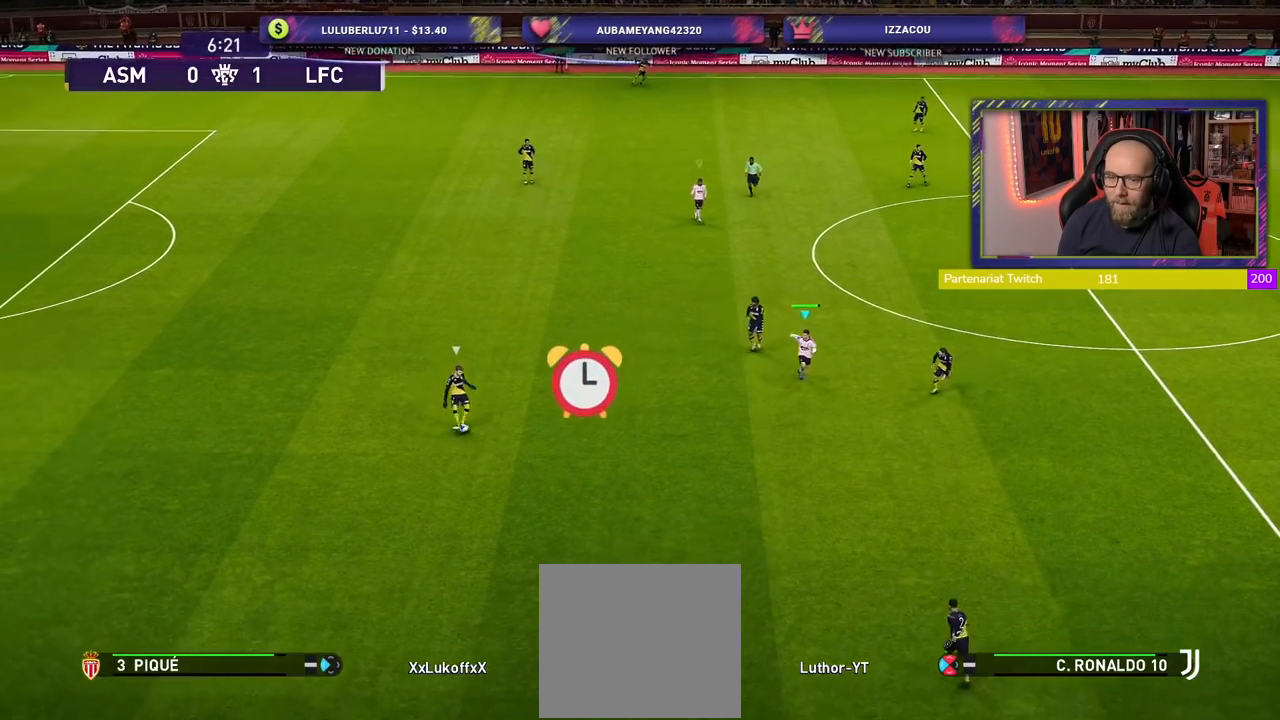
{"buttons": ["R2"], "left_stick": "down-right", "right_stick": "center", "events": [[260, "left_stick", "down-right"]]}
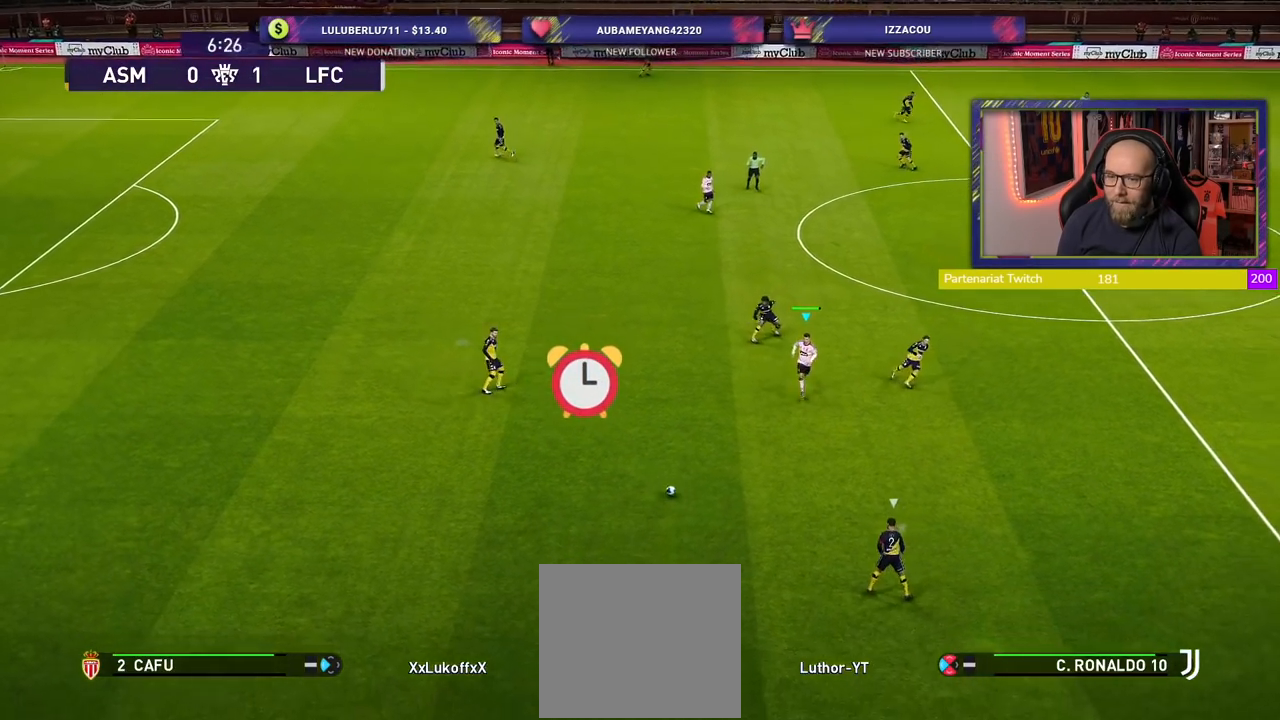
{"buttons": ["SQUARE", "R2"], "left_stick": "right", "right_stick": "center", "events": [[160, "SQUARE", "down"], [460, "left_stick", "right"]]}
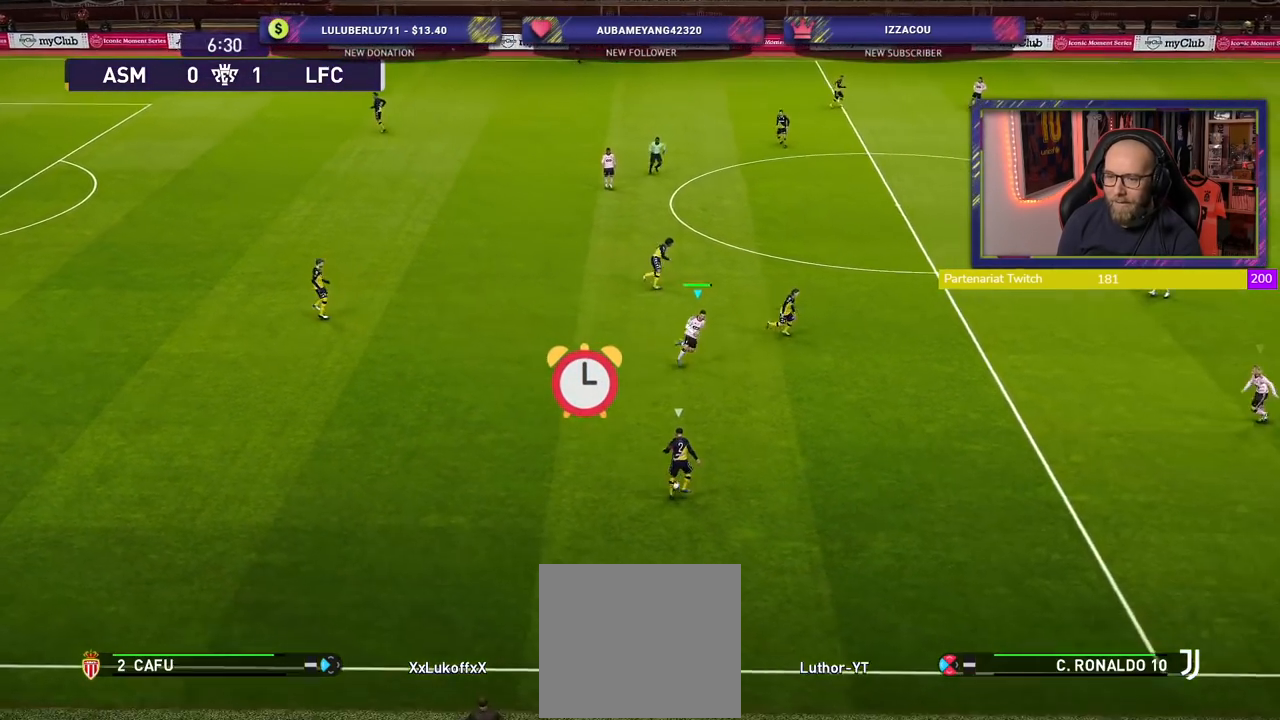
{"buttons": ["SQUARE", "R2"], "left_stick": "left", "right_stick": "center", "events": [[200, "left_stick", "down-right"], [420, "left_stick", "left"]]}
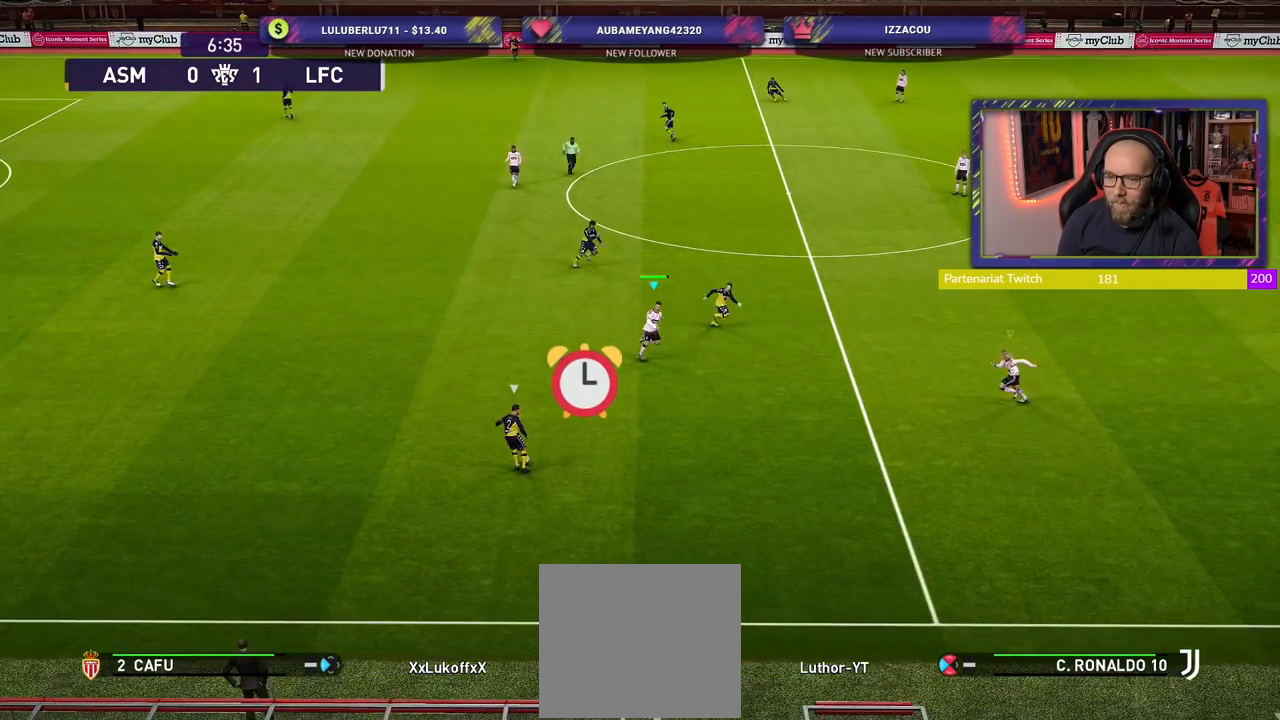
{"buttons": ["SQUARE", "R2"], "left_stick": "up-left", "right_stick": "center", "events": [[160, "left_stick", "up-left"]]}
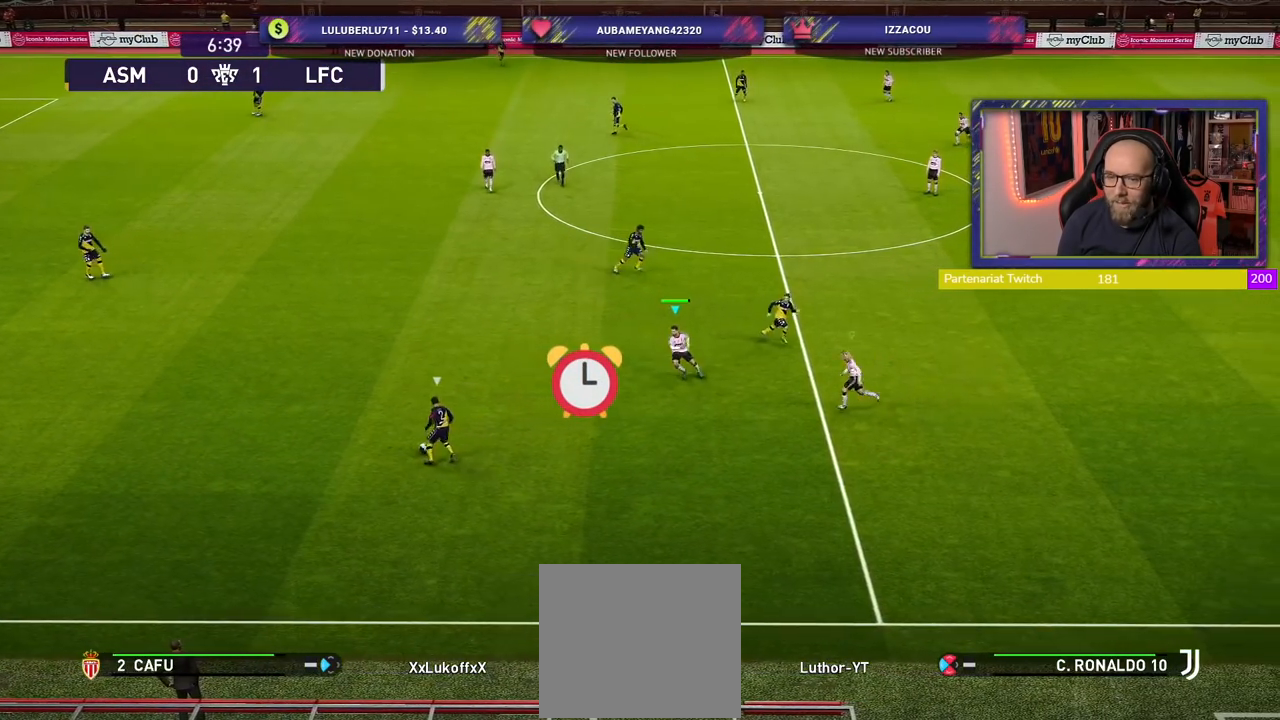
{"buttons": ["SQUARE", "R2"], "left_stick": "up-left", "right_stick": "center", "events": []}
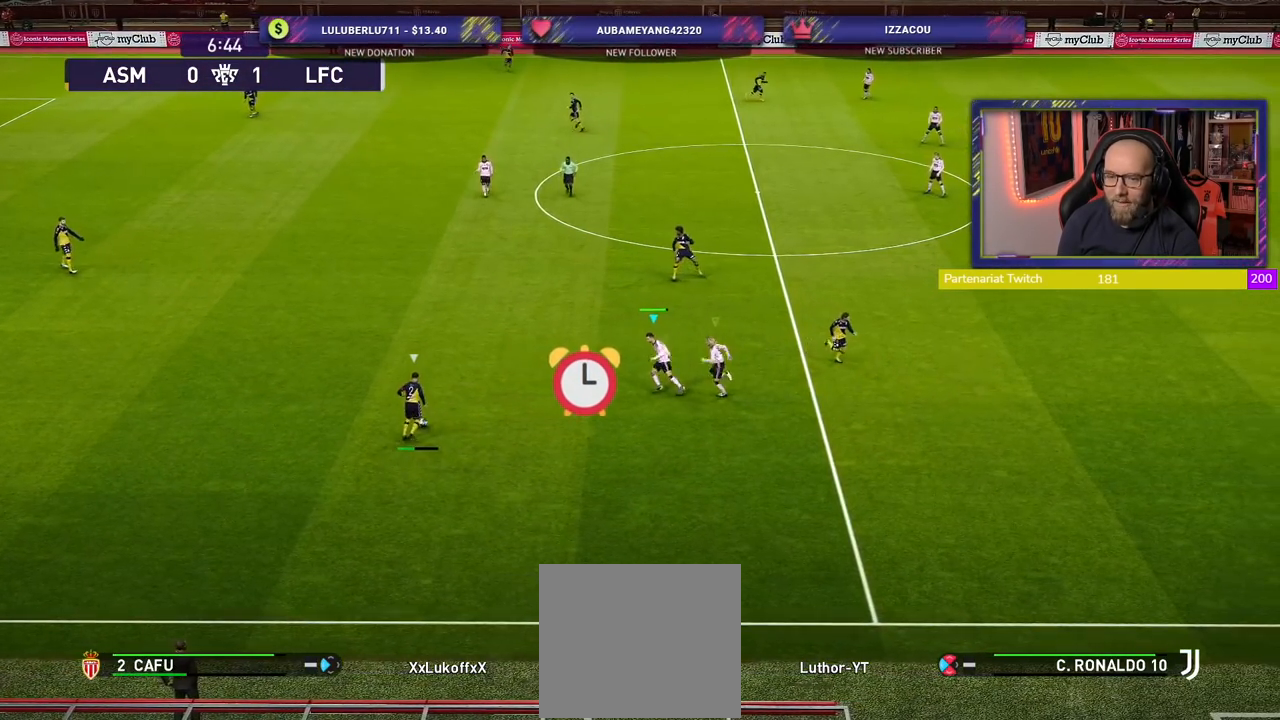
{"buttons": ["L1", "R2"], "left_stick": "center", "right_stick": "center", "events": [[400, "L1", "down"], [400, "SQUARE", "up"], [420, "left_stick", "center"]]}
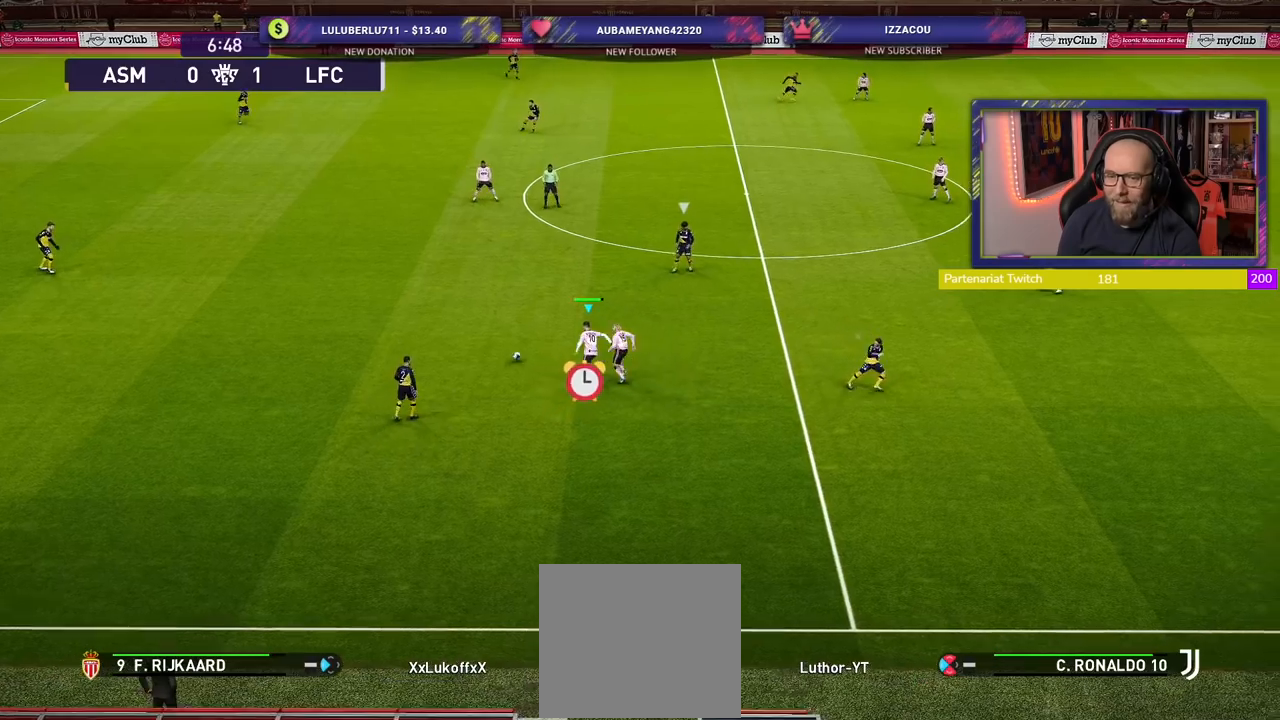
{"buttons": ["R2"], "left_stick": "down", "right_stick": "center", "events": [[40, "CROSS", "down"], [40, "L1", "up"], [40, "left_stick", "down-right"], [180, "left_stick", "center"], [360, "left_stick", "down"], [420, "CROSS", "up"]]}
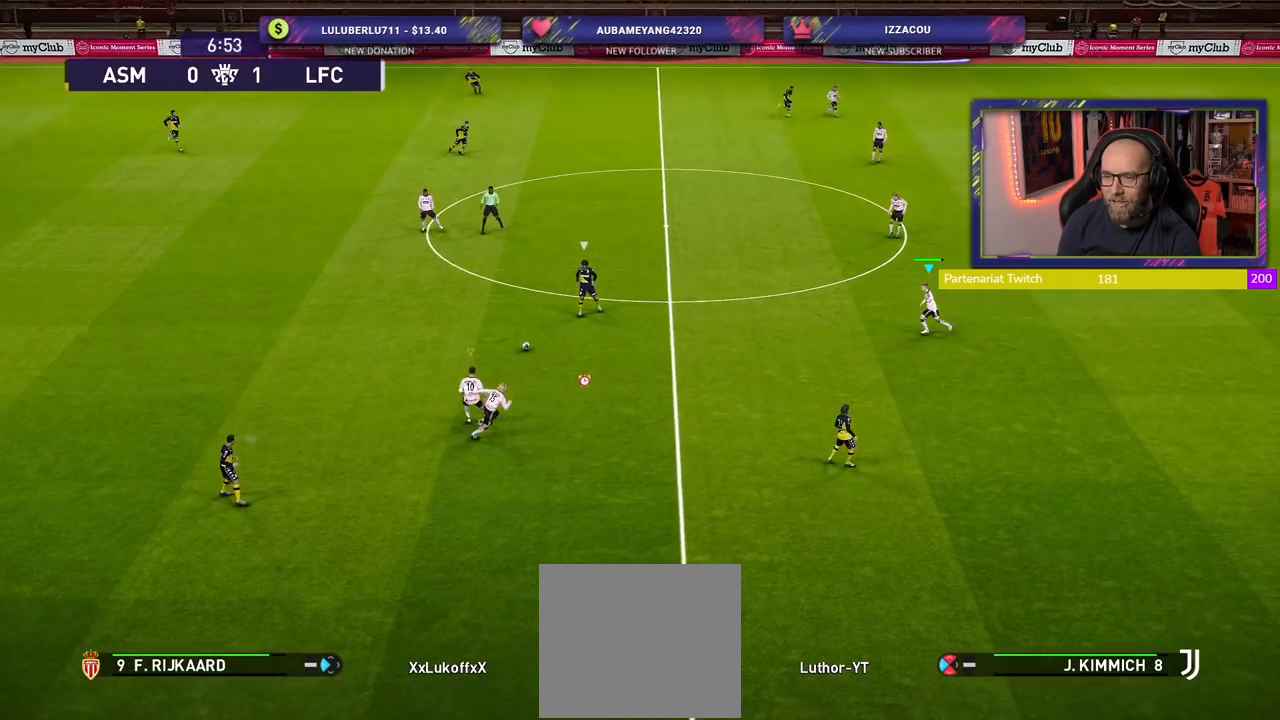
{"buttons": ["R2"], "left_stick": "down", "right_stick": "center", "events": []}
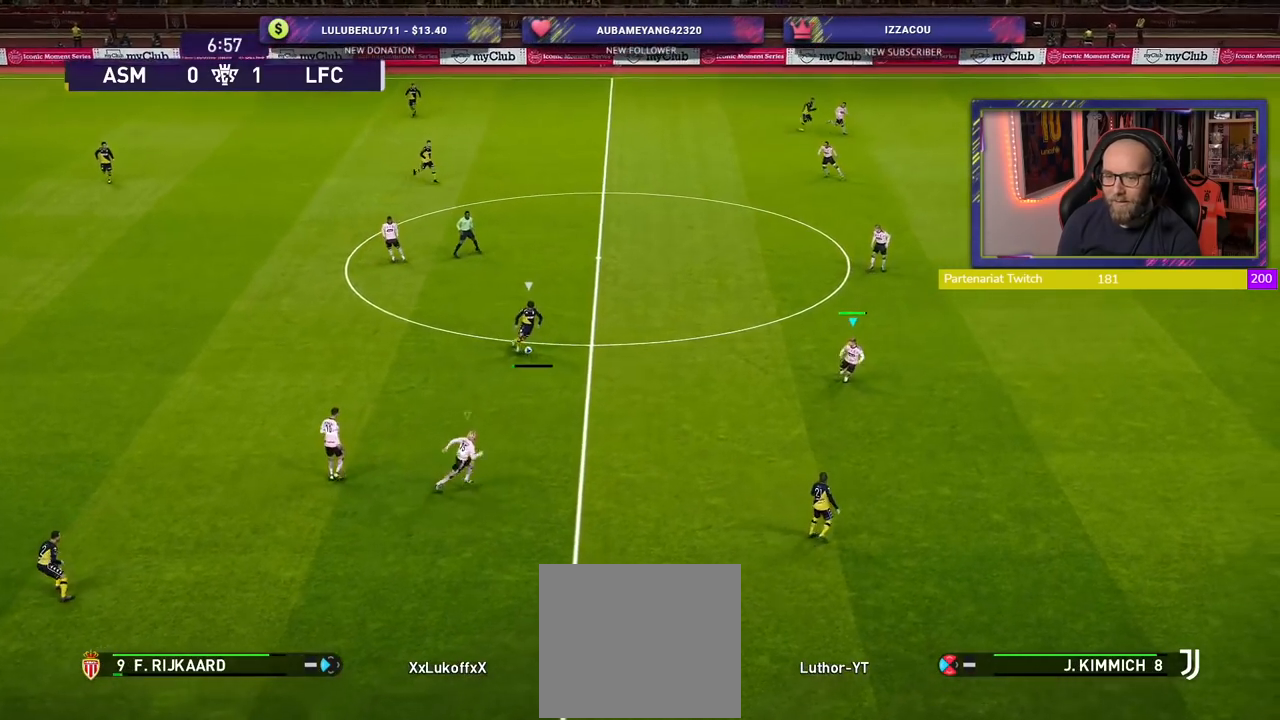
{"buttons": ["R2"], "left_stick": "down", "right_stick": "center", "events": []}
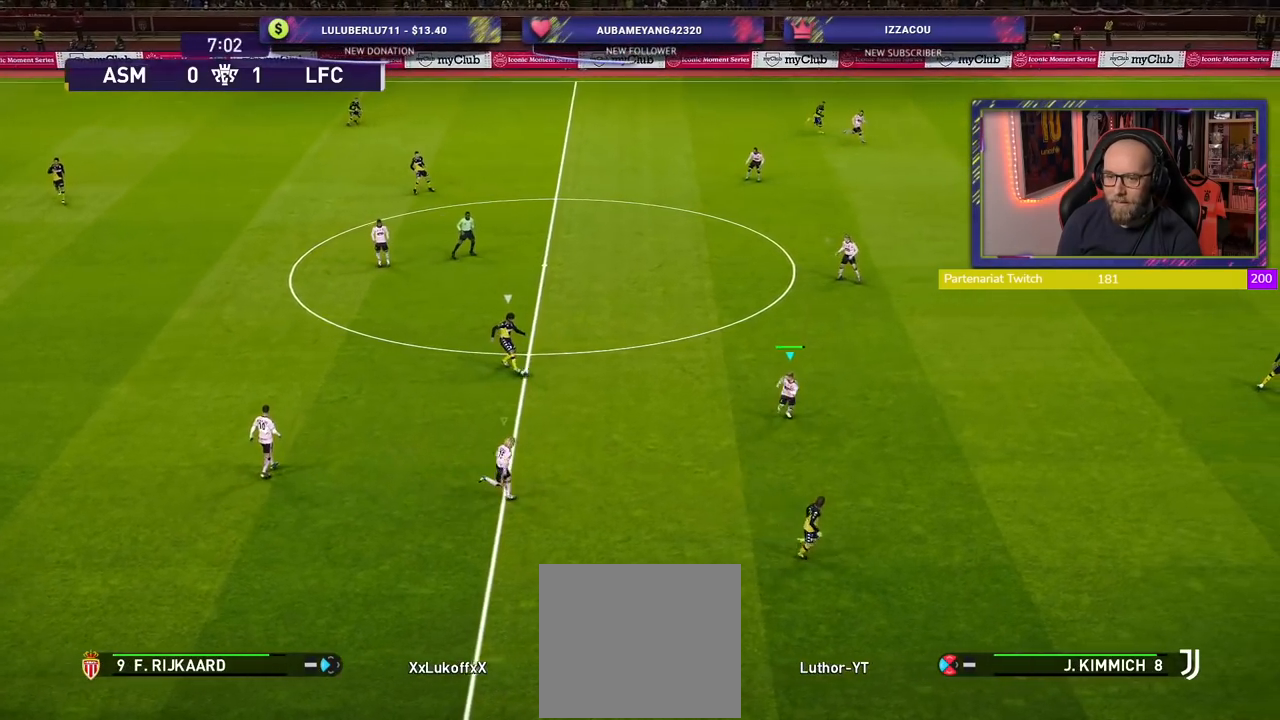
{"buttons": ["R2"], "left_stick": "down-right", "right_stick": "center", "events": [[480, "left_stick", "down-right"]]}
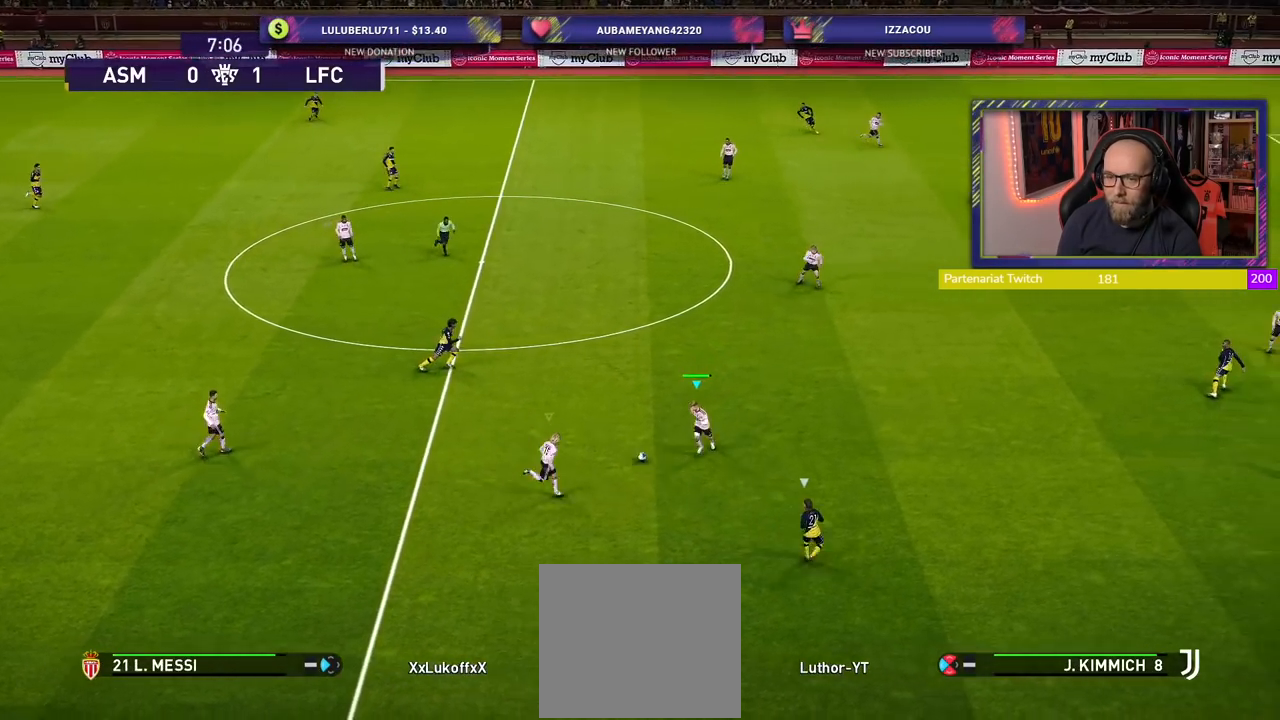
{"buttons": ["R2"], "left_stick": "right", "right_stick": "center", "events": [[440, "left_stick", "right"]]}
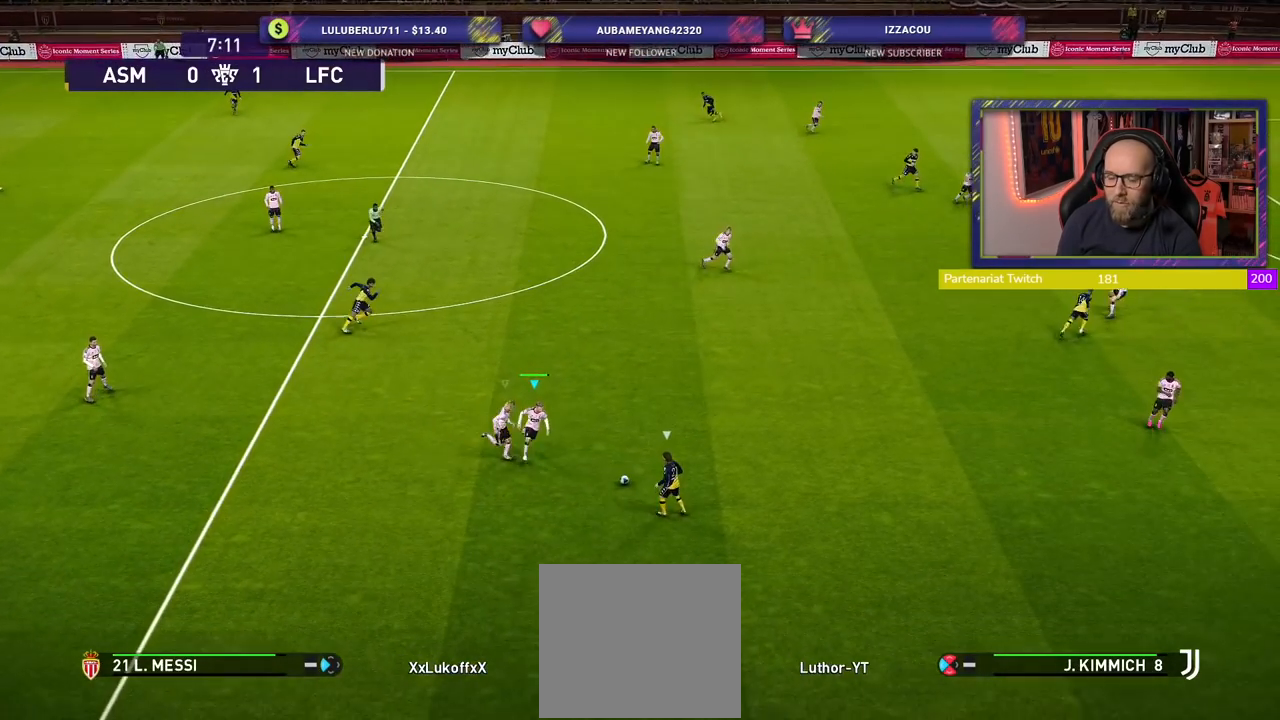
{"buttons": ["R2"], "left_stick": "right", "right_stick": "center", "events": []}
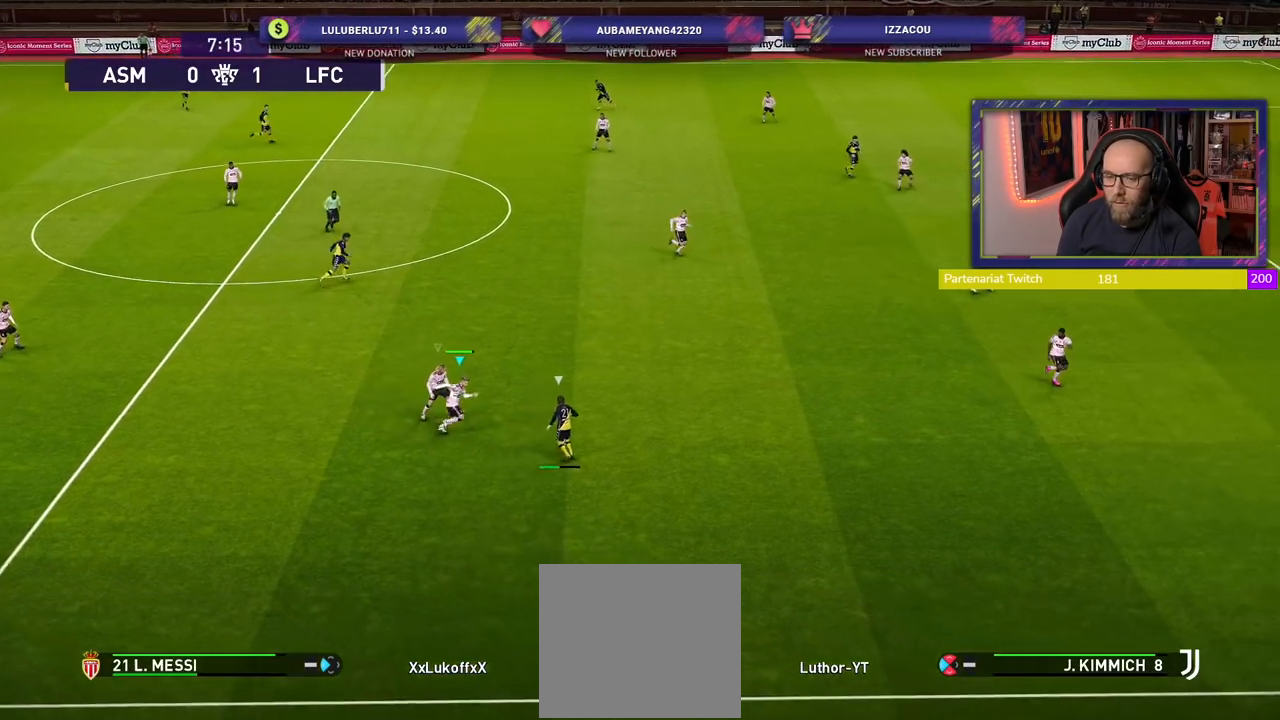
{"buttons": ["R2"], "left_stick": "right", "right_stick": "center", "events": []}
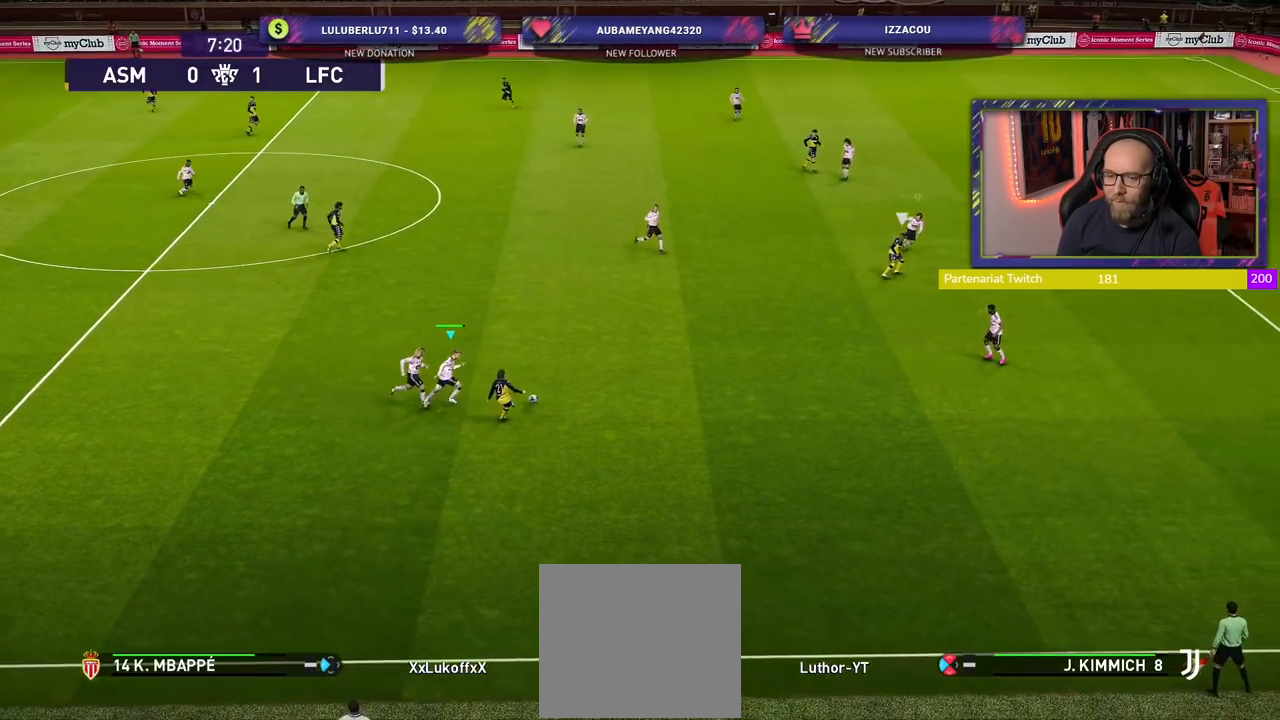
{"buttons": ["R2"], "left_stick": "right", "right_stick": "center", "events": []}